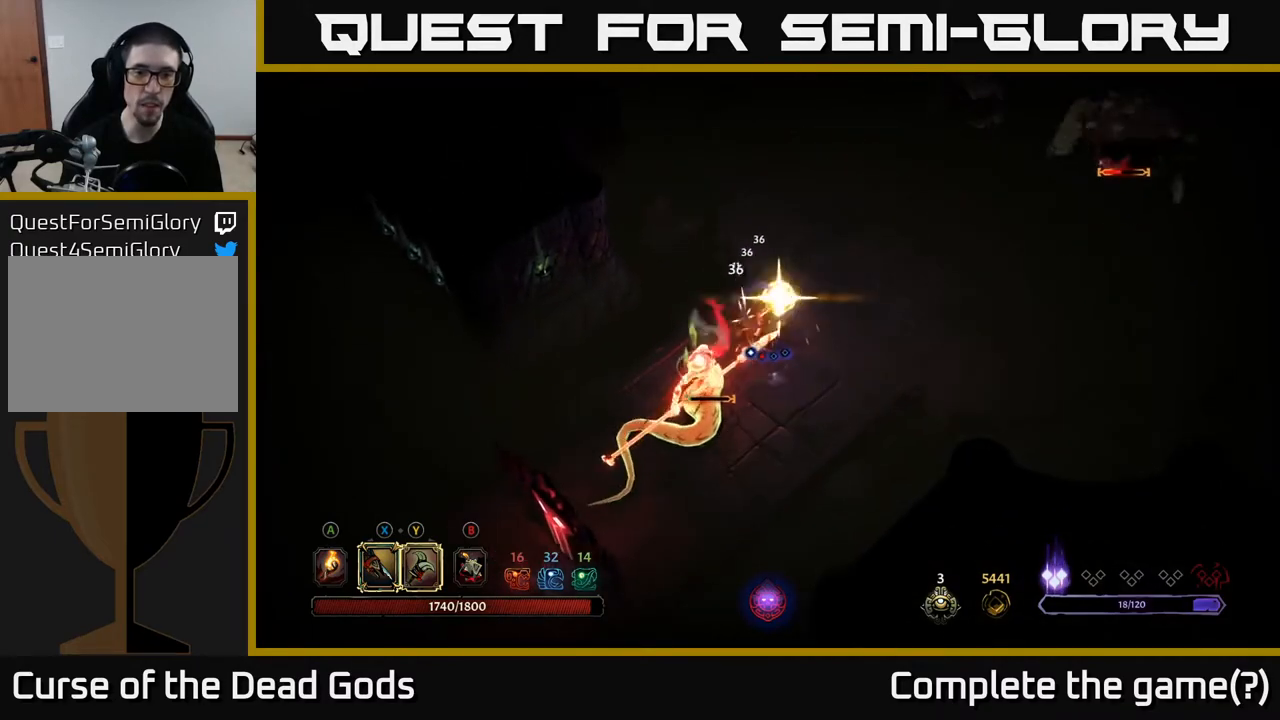
Gameplay with a controller (Xbox layout); each line is a JSON object with the inputs held at the frame after it. "events" lists button and stick changes between this image and that frame as [ms after this image, input, new state], when the widget could be followed in between.
{"buttons": [], "left_stick": "center", "right_stick": "center", "events": [[83, "X", "up"], [400, "left_stick", "center"]]}
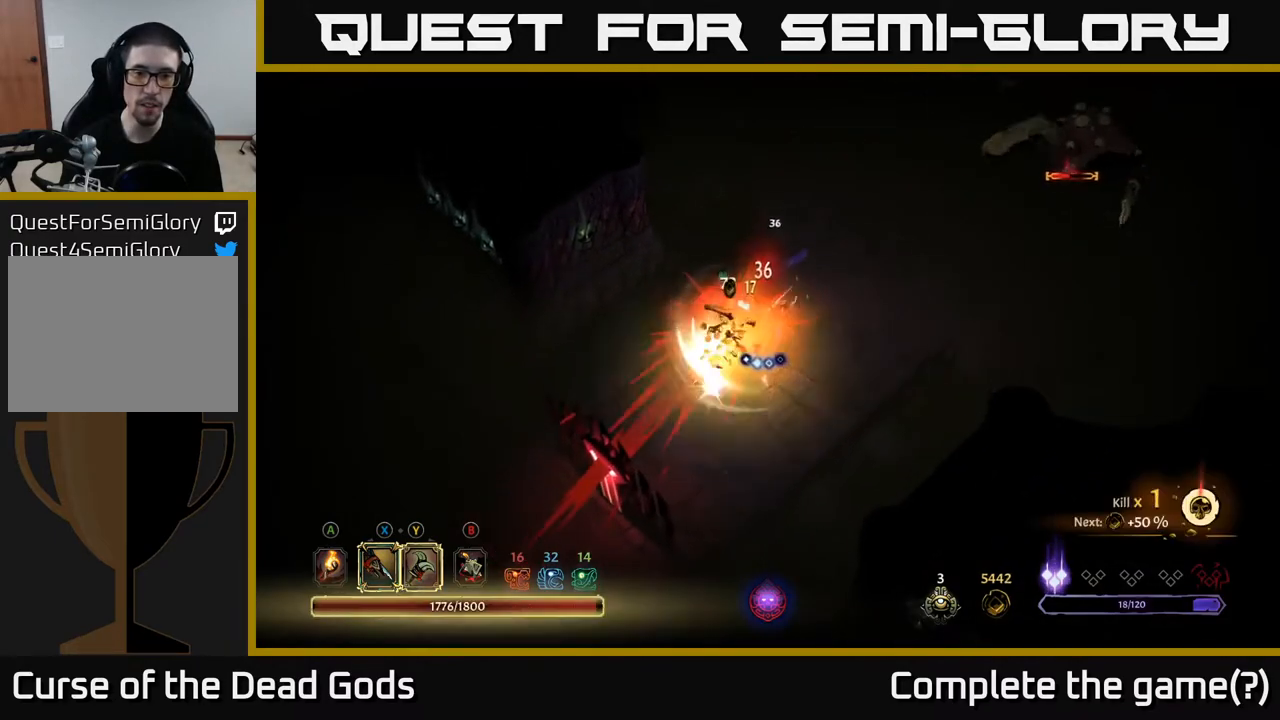
{"buttons": [], "left_stick": "right", "right_stick": "center", "events": [[183, "left_stick", "right"]]}
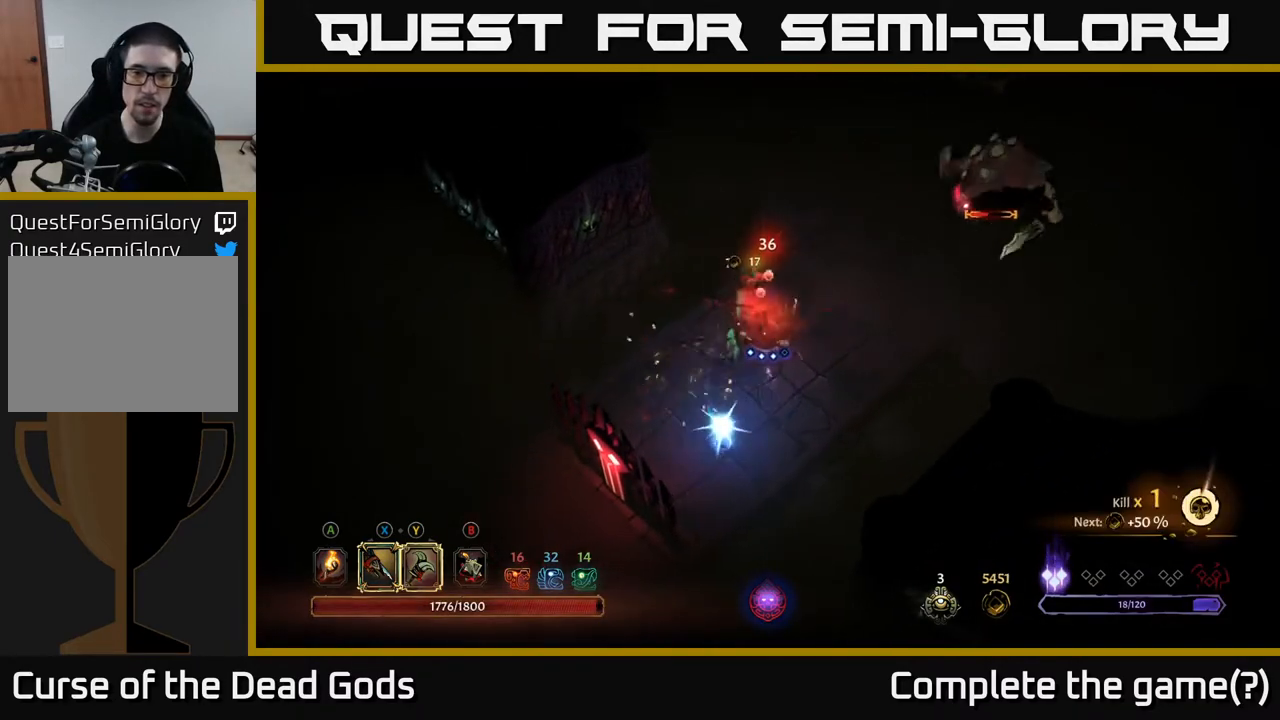
{"buttons": ["Y"], "left_stick": "right", "right_stick": "center", "events": [[267, "Y", "down"]]}
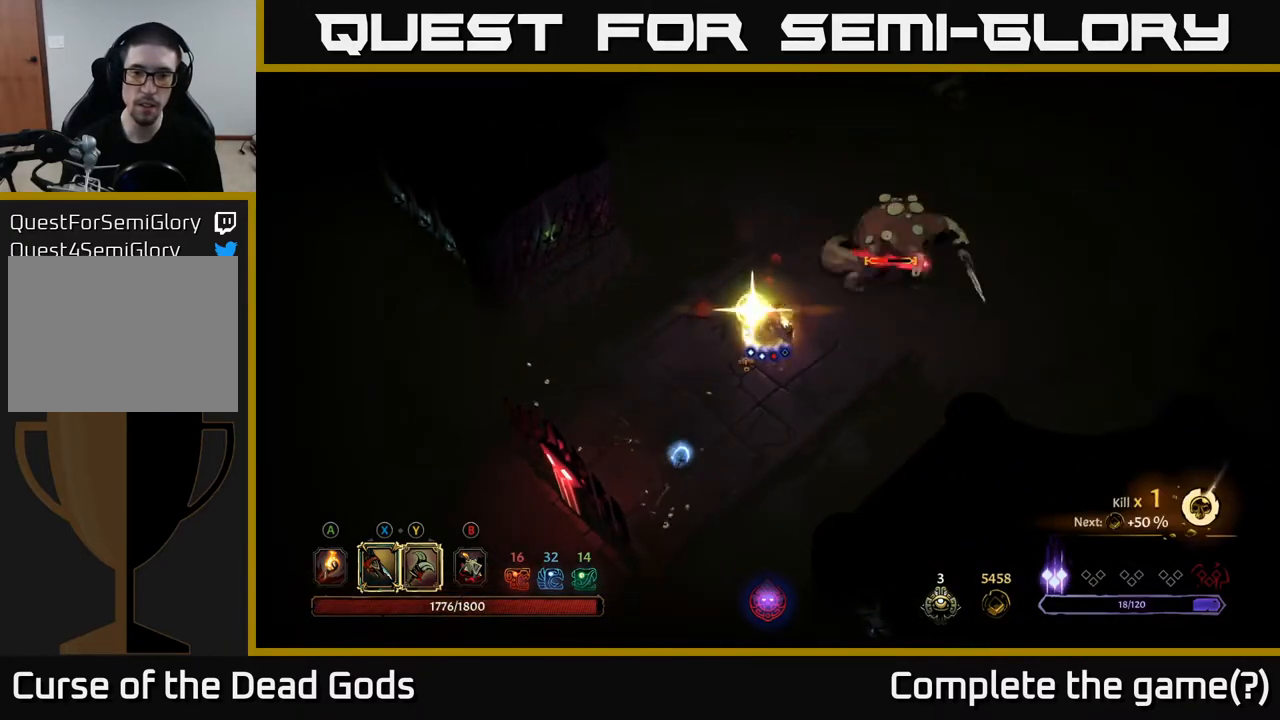
{"buttons": [], "left_stick": "up-right", "right_stick": "center", "events": [[133, "Y", "up"], [133, "left_stick", "up-right"]]}
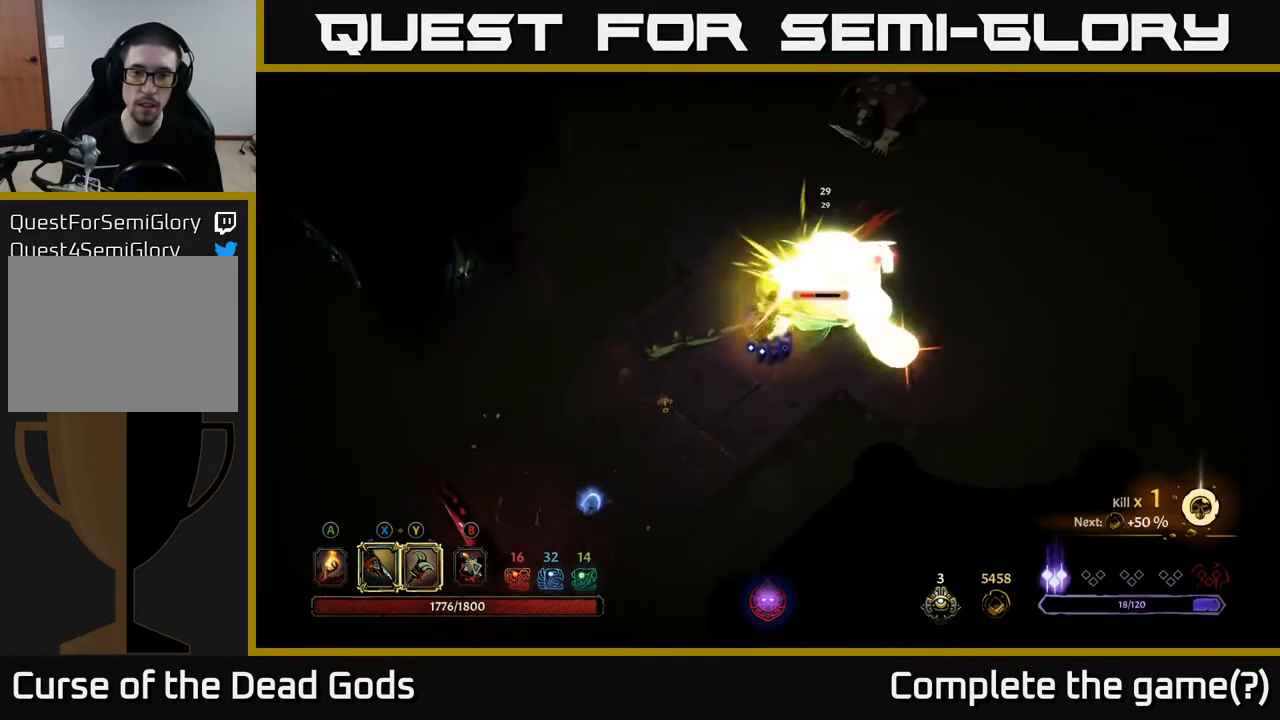
{"buttons": ["R2"], "left_stick": "right", "right_stick": "center", "events": [[250, "left_stick", "right"], [383, "R2", "down"]]}
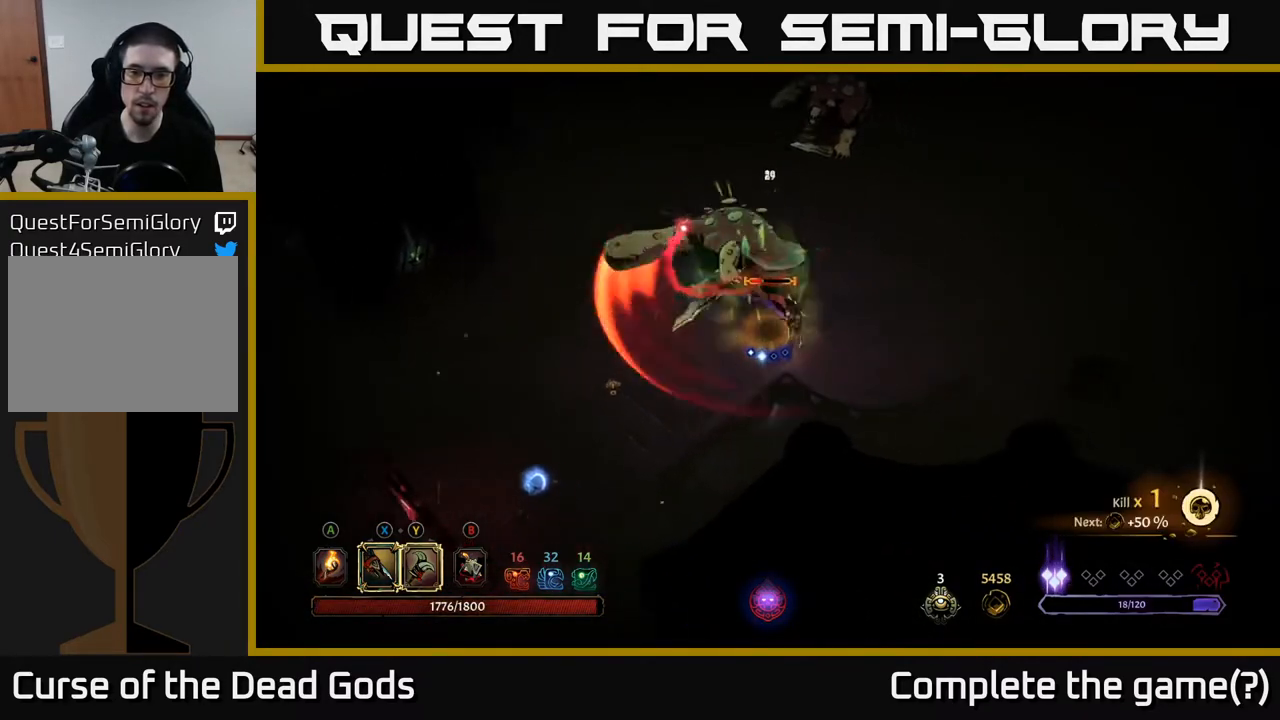
{"buttons": [], "left_stick": "right", "right_stick": "center", "events": [[50, "R2", "up"]]}
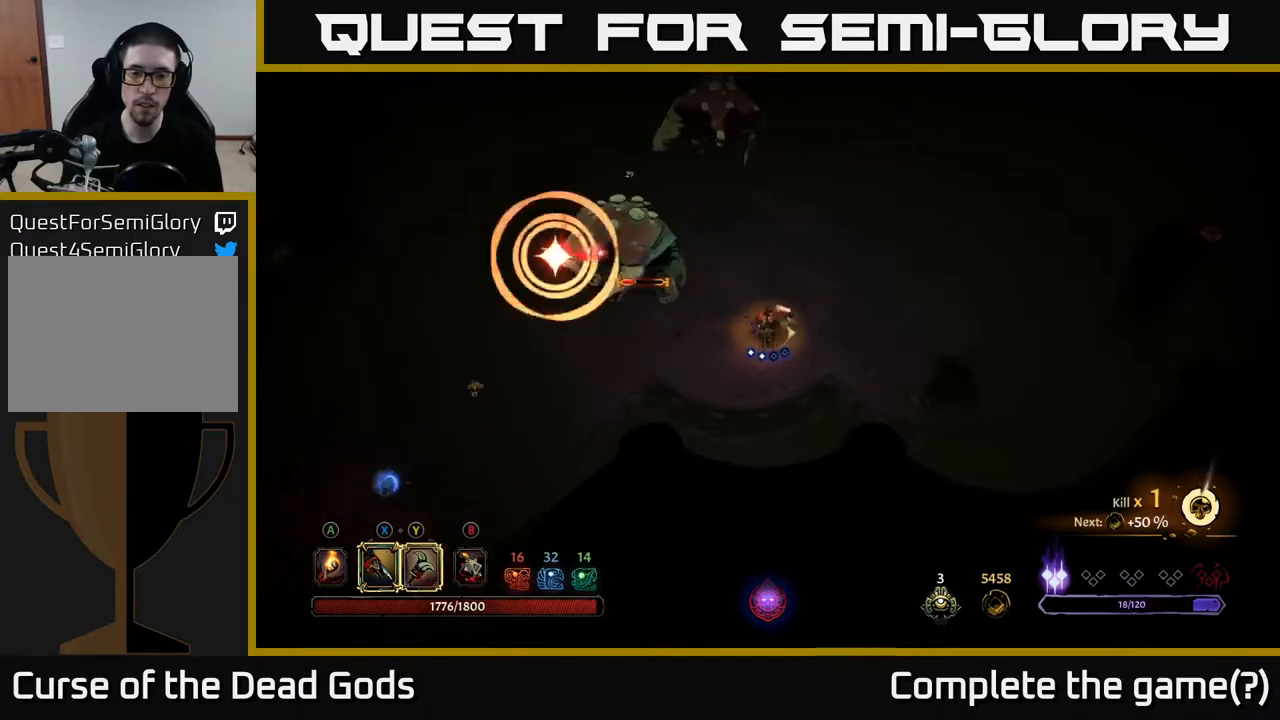
{"buttons": [], "left_stick": "up", "right_stick": "center", "events": [[450, "left_stick", "up"]]}
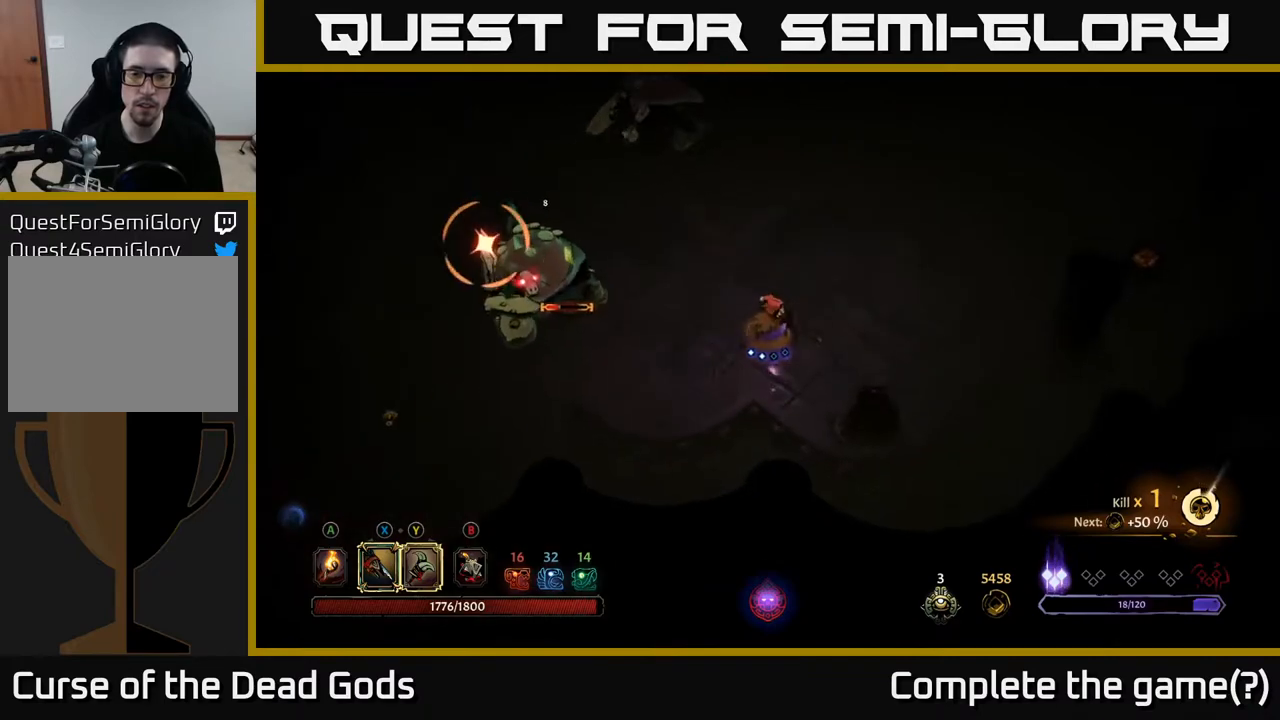
{"buttons": [], "left_stick": "up", "right_stick": "center", "events": [[67, "R2", "down"], [333, "R2", "up"]]}
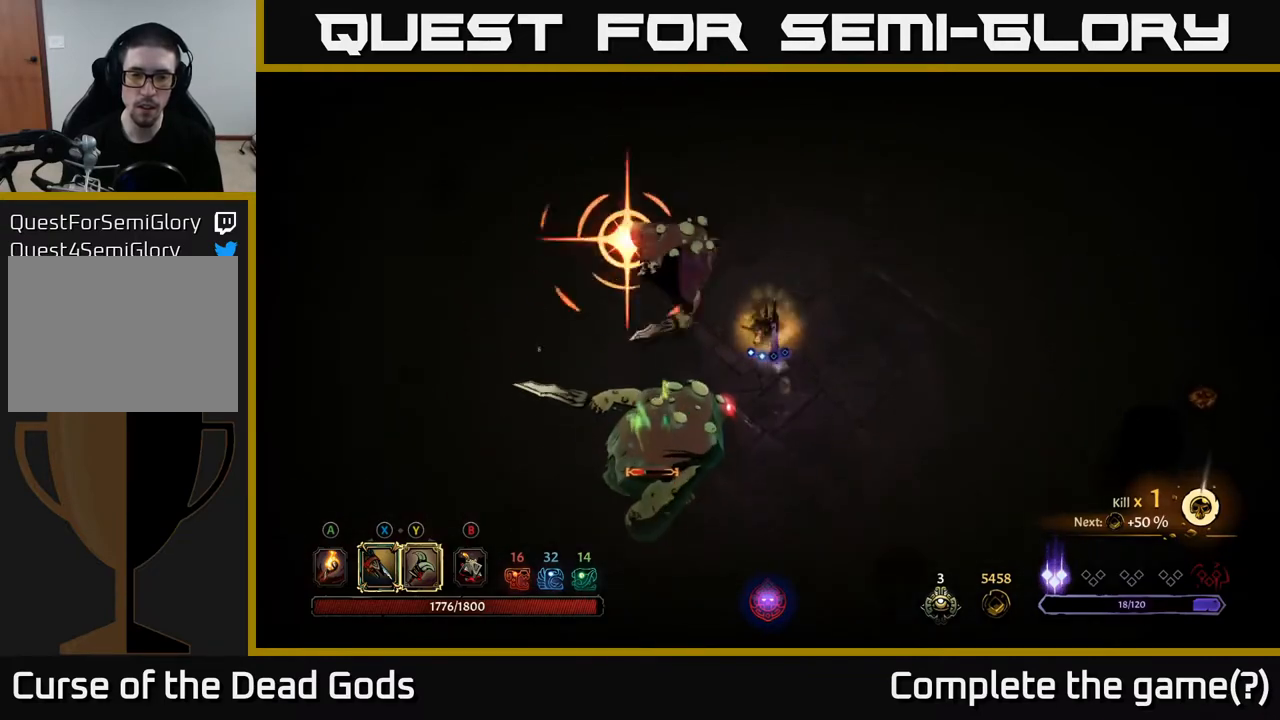
{"buttons": ["R2"], "left_stick": "up-left", "right_stick": "center", "events": [[17, "left_stick", "up-right"], [350, "left_stick", "up"], [433, "R2", "down"], [450, "left_stick", "up-left"]]}
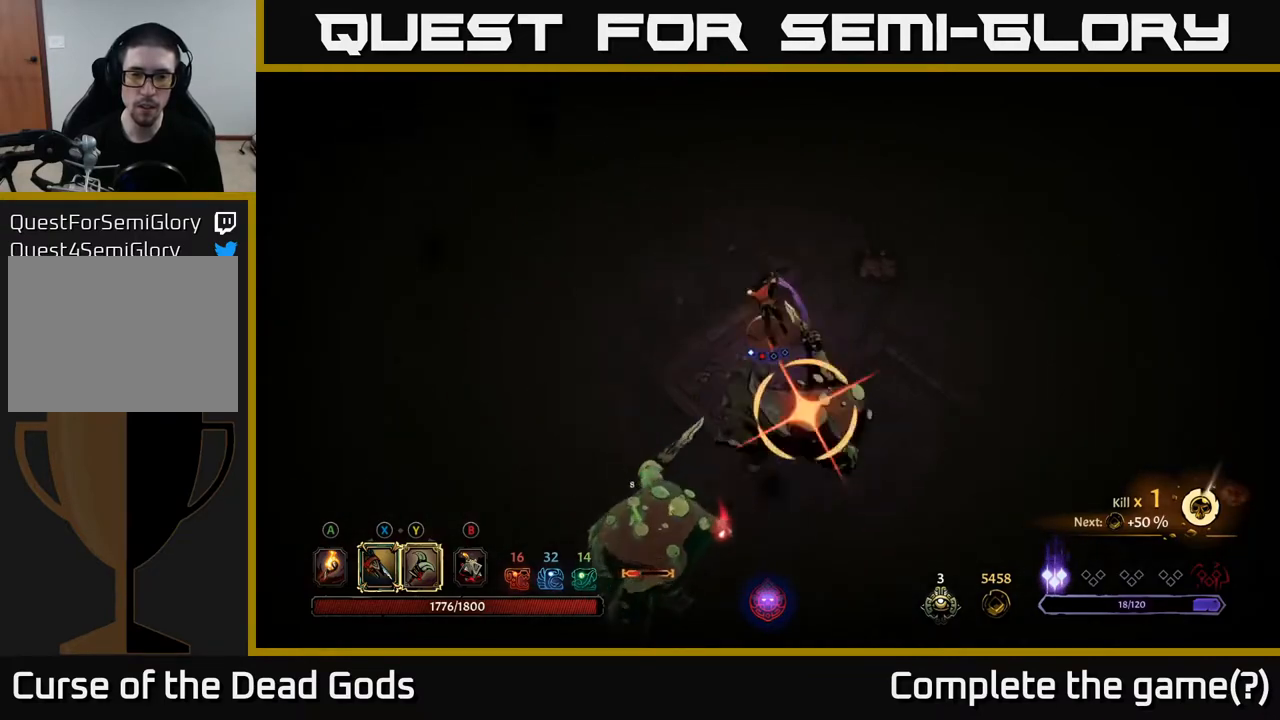
{"buttons": [], "left_stick": "down", "right_stick": "center", "events": [[100, "R2", "up"], [283, "left_stick", "down-left"], [383, "left_stick", "down"]]}
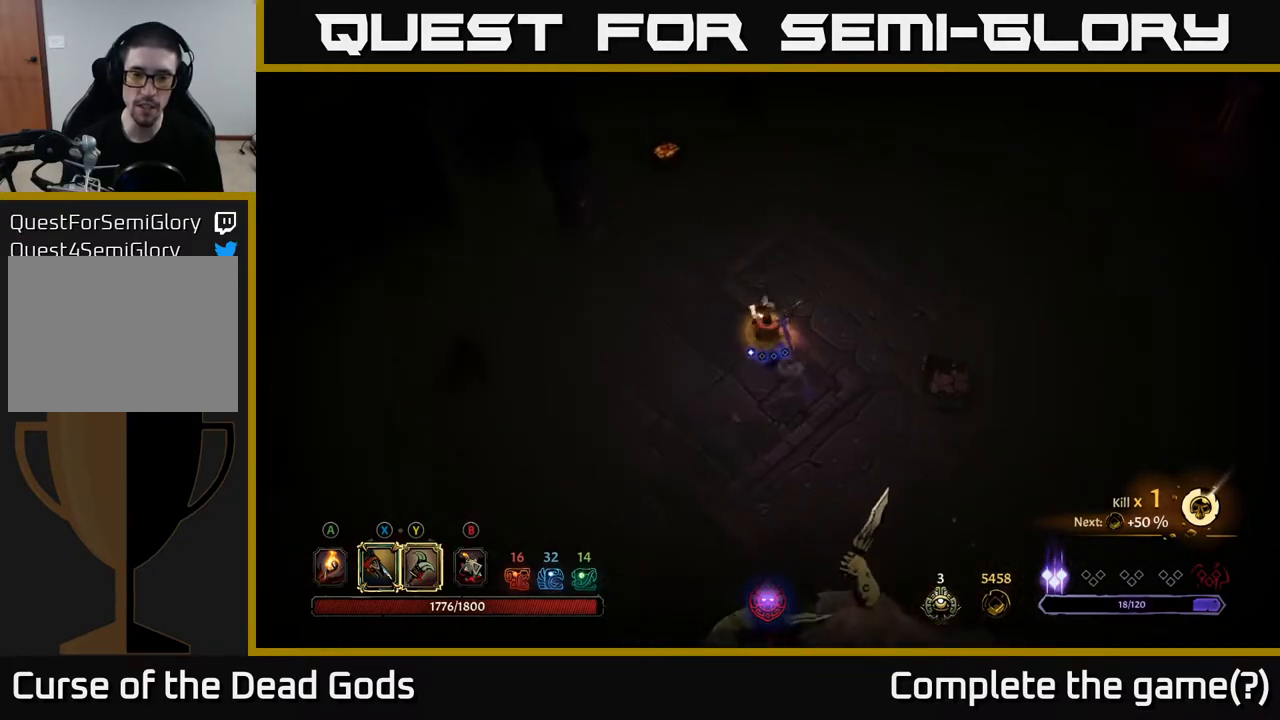
{"buttons": [], "left_stick": "down-left", "right_stick": "center", "events": [[383, "left_stick", "down-left"]]}
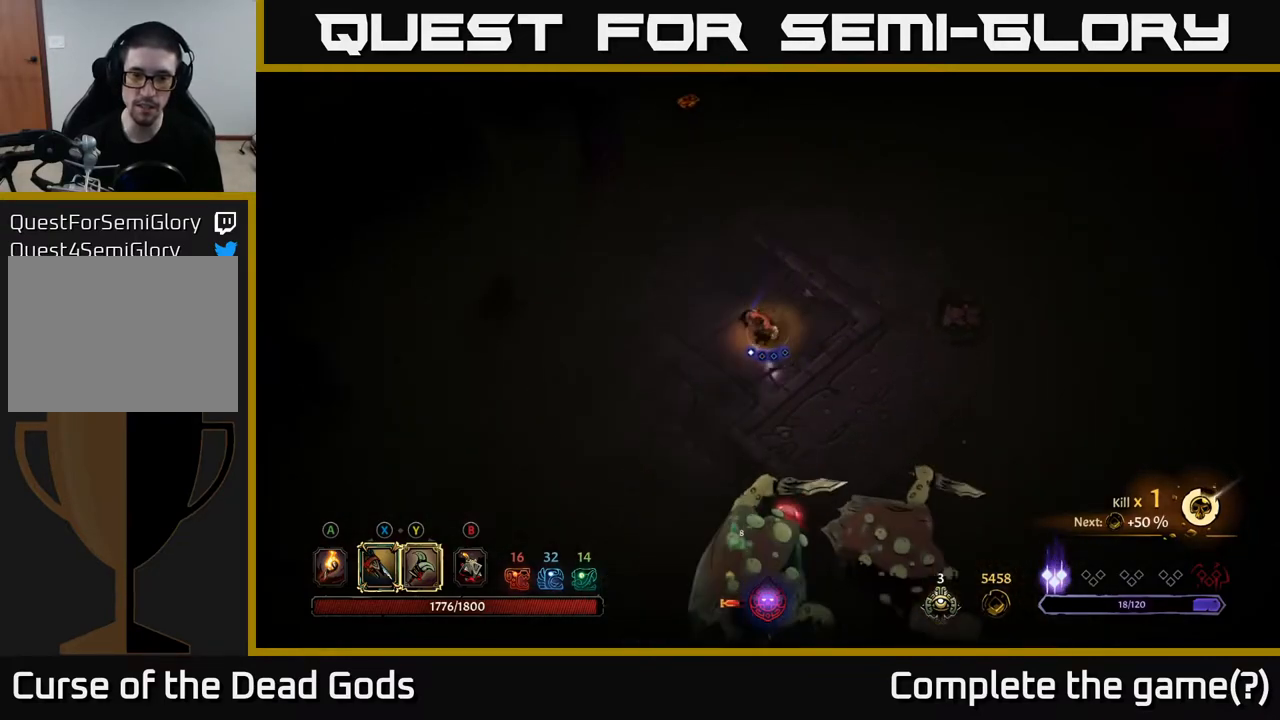
{"buttons": [], "left_stick": "down-left", "right_stick": "center", "events": []}
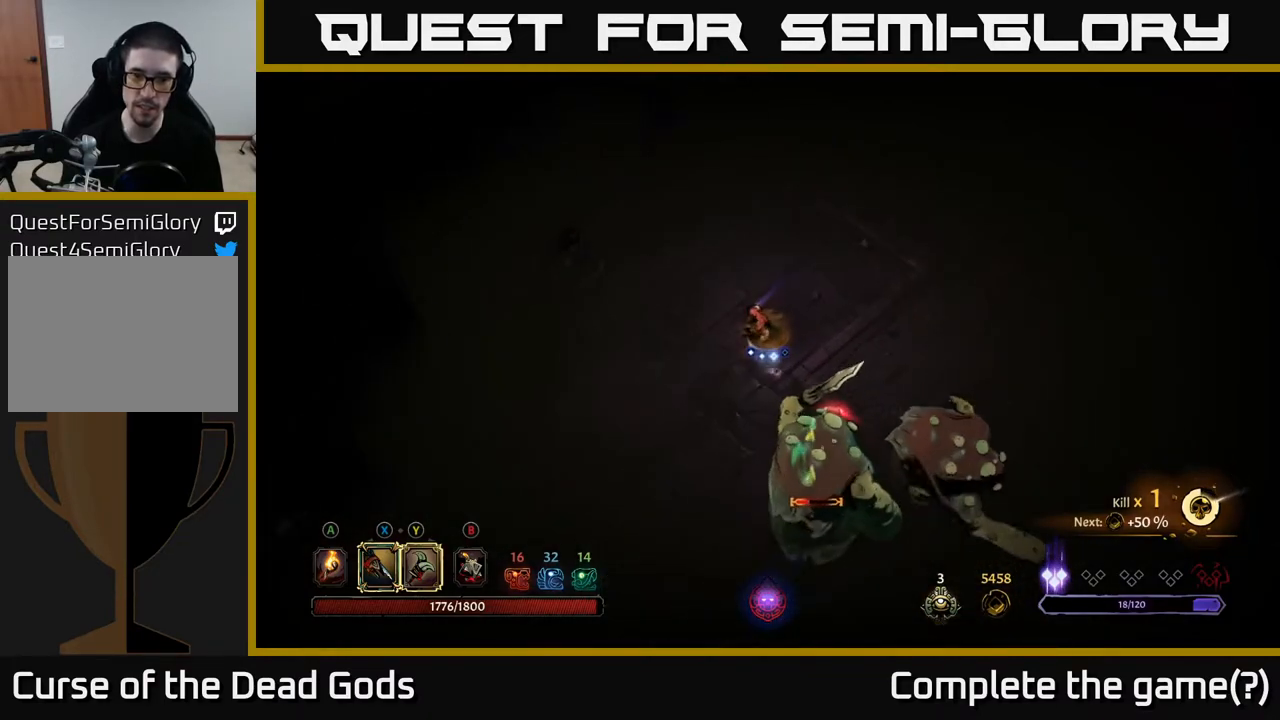
{"buttons": ["Y"], "left_stick": "down-right", "right_stick": "center", "events": [[117, "left_stick", "down"], [200, "Y", "down"], [233, "left_stick", "down-right"]]}
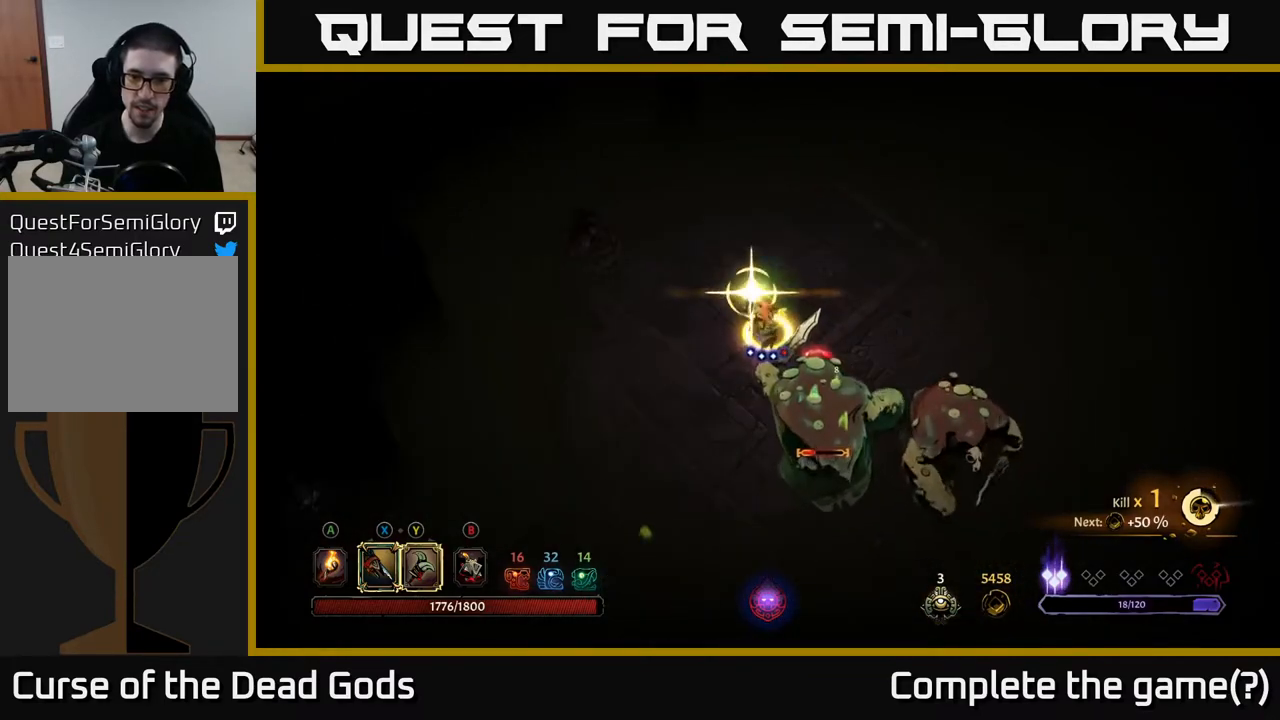
{"buttons": [], "left_stick": "down-right", "right_stick": "center", "events": [[67, "Y", "up"]]}
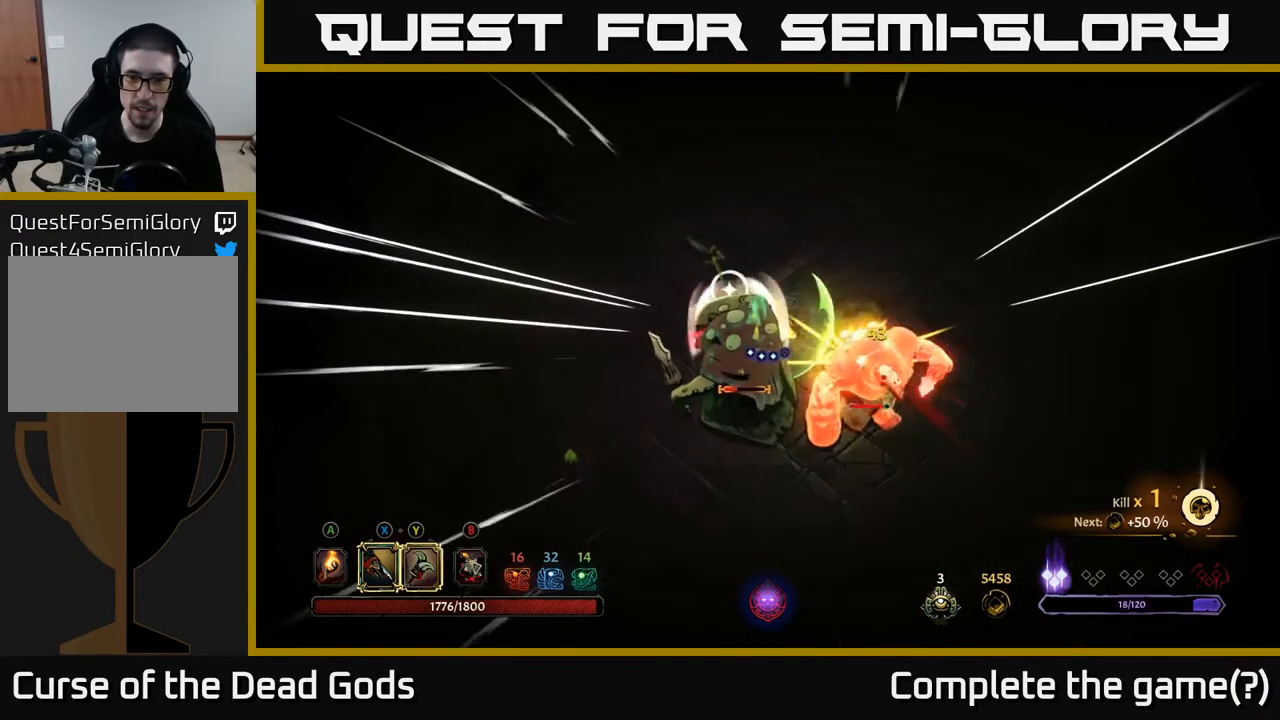
{"buttons": [], "left_stick": "down", "right_stick": "center", "events": [[300, "left_stick", "down"]]}
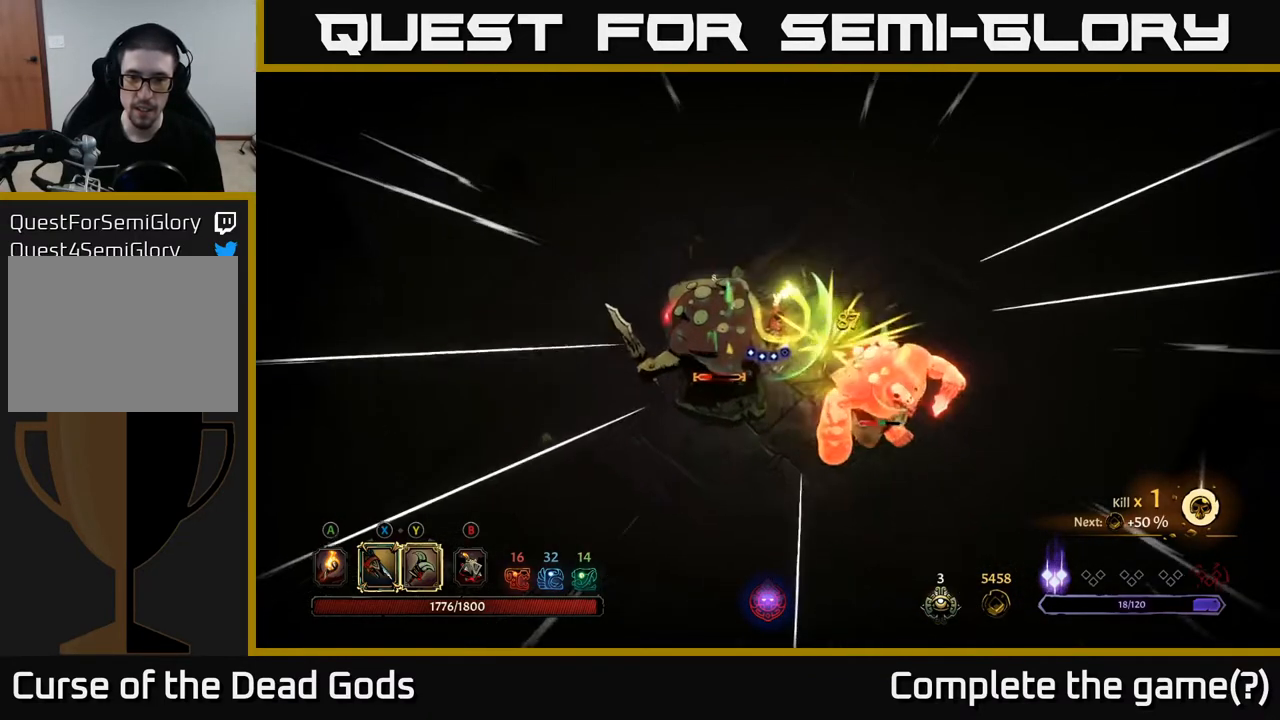
{"buttons": [], "left_stick": "down-right", "right_stick": "center", "events": [[33, "left_stick", "down-right"], [183, "X", "down"], [317, "X", "up"]]}
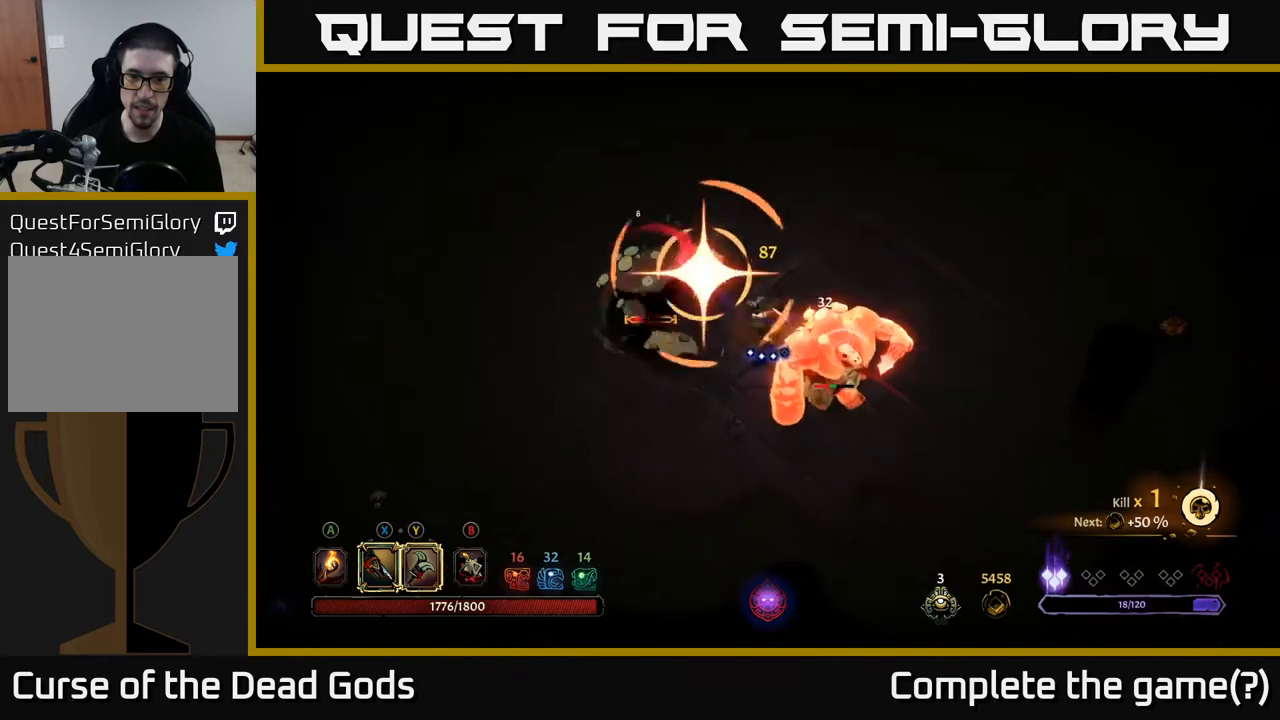
{"buttons": [], "left_stick": "right", "right_stick": "center", "events": [[17, "X", "down"], [133, "X", "up"], [233, "X", "down"], [350, "X", "up"], [450, "left_stick", "right"]]}
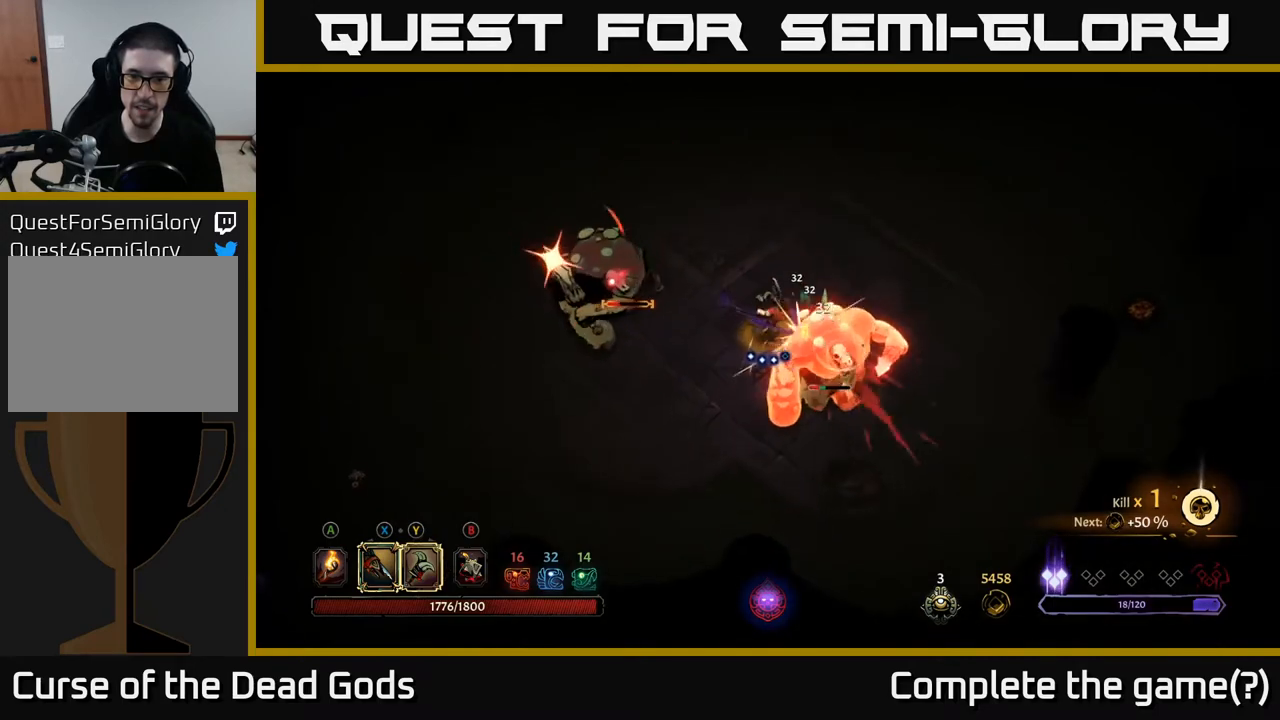
{"buttons": [], "left_stick": "right", "right_stick": "center", "events": [[100, "R2", "down"], [267, "R2", "up"]]}
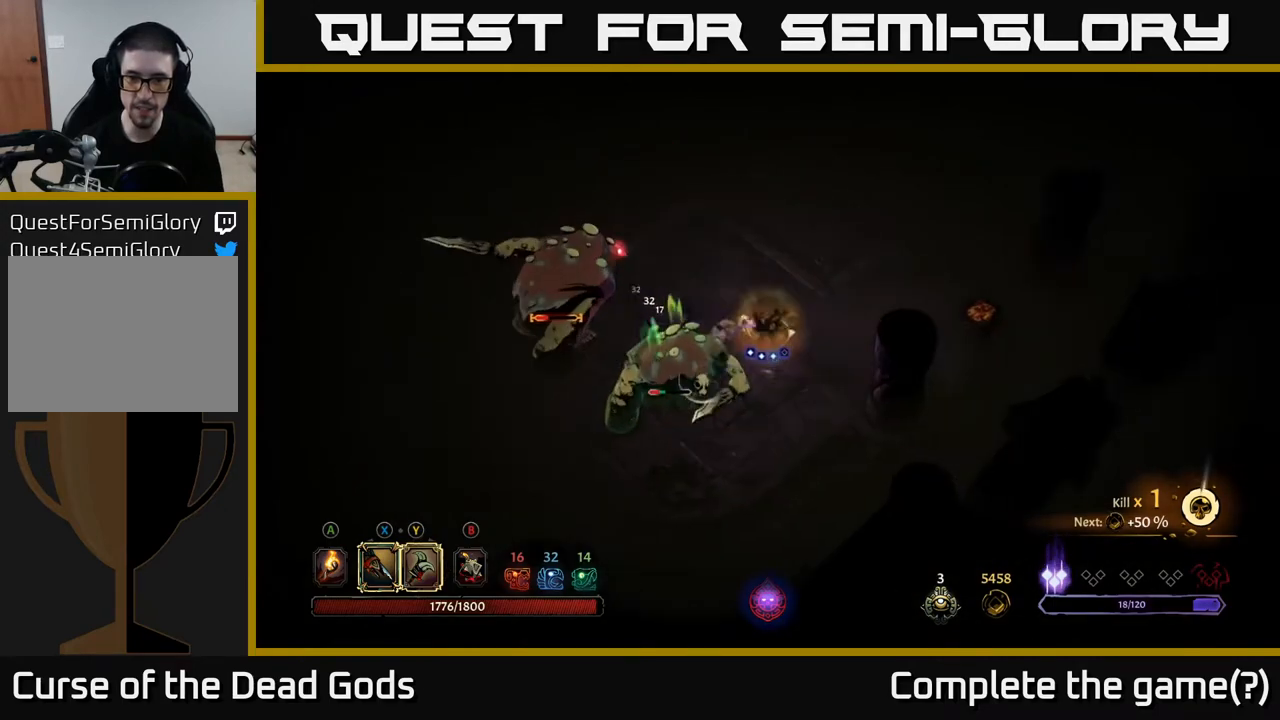
{"buttons": [], "left_stick": "up-right", "right_stick": "center", "events": [[167, "left_stick", "up-right"]]}
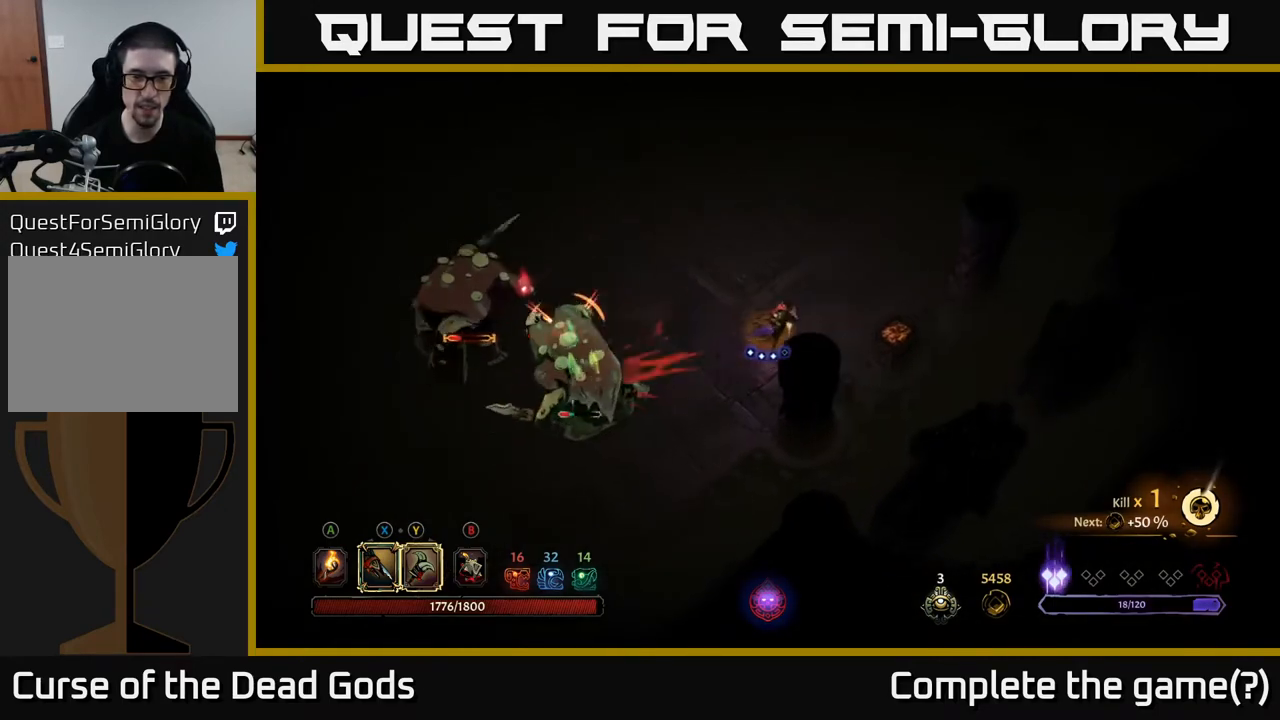
{"buttons": [], "left_stick": "up-left", "right_stick": "center", "events": [[317, "left_stick", "up-left"], [333, "R2", "down"], [500, "R2", "up"]]}
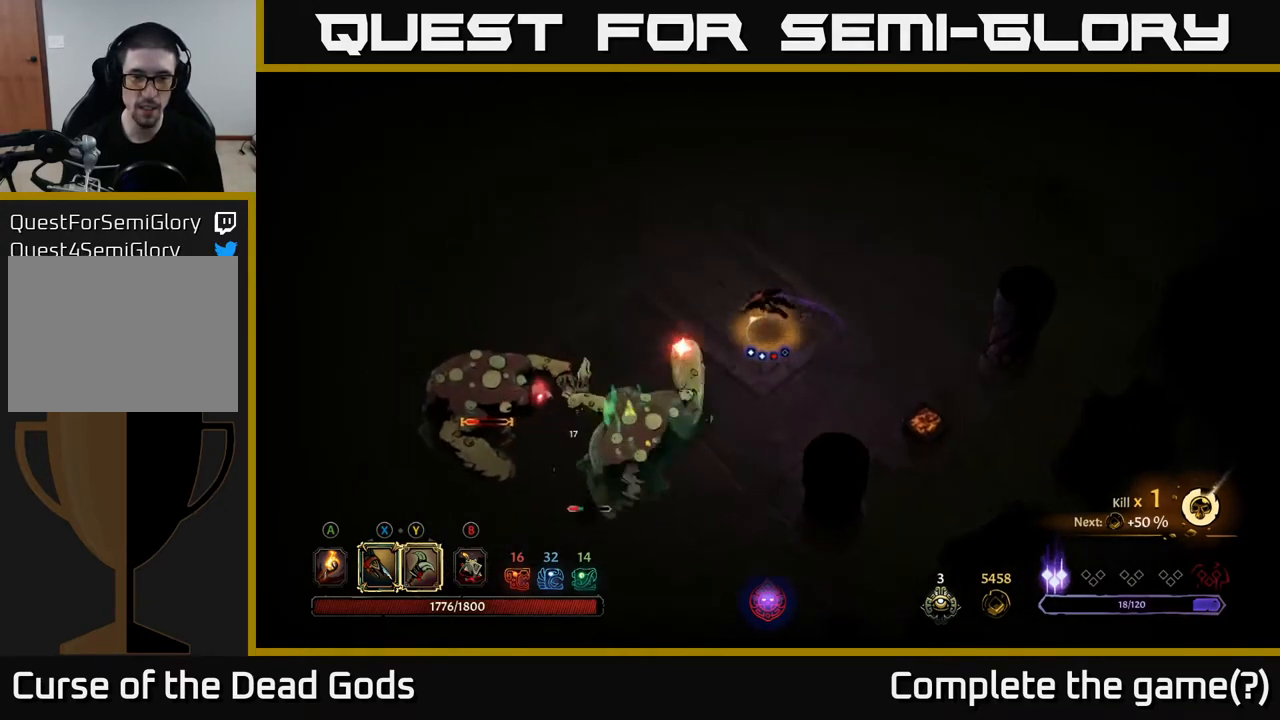
{"buttons": [], "left_stick": "left", "right_stick": "center", "events": [[83, "left_stick", "left"]]}
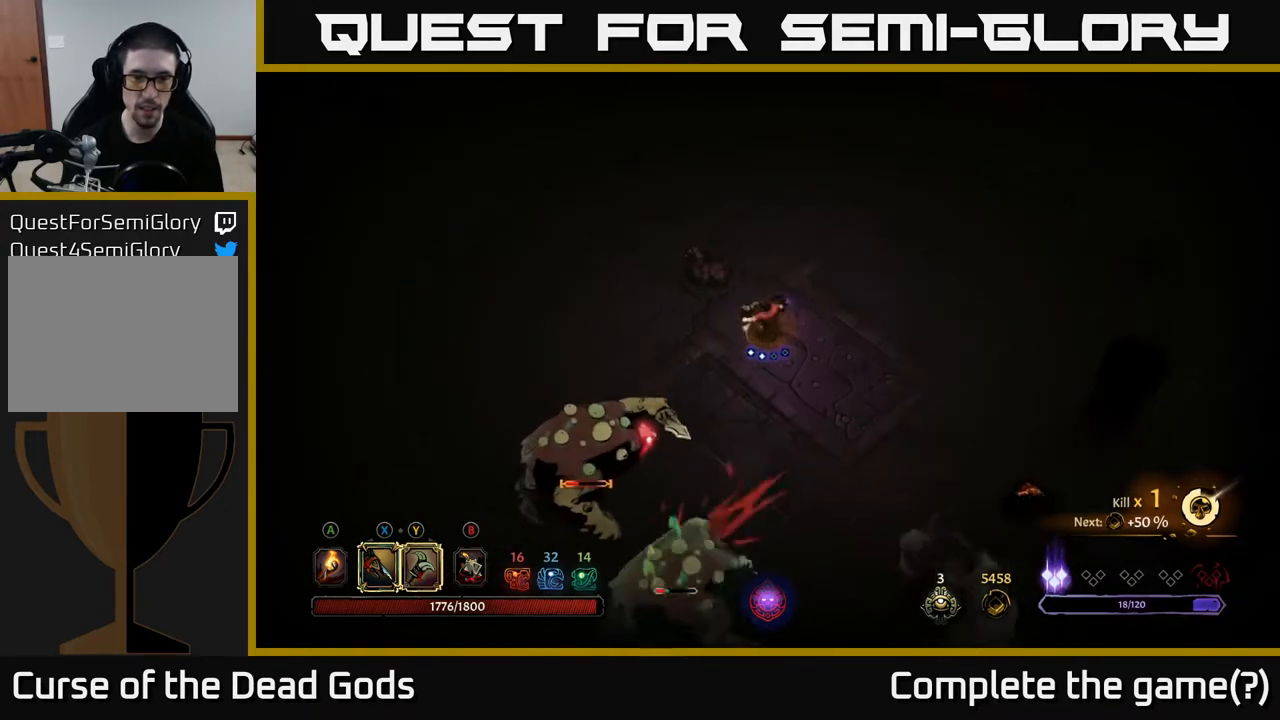
{"buttons": [], "left_stick": "down", "right_stick": "center", "events": [[217, "left_stick", "down-left"], [433, "left_stick", "down"]]}
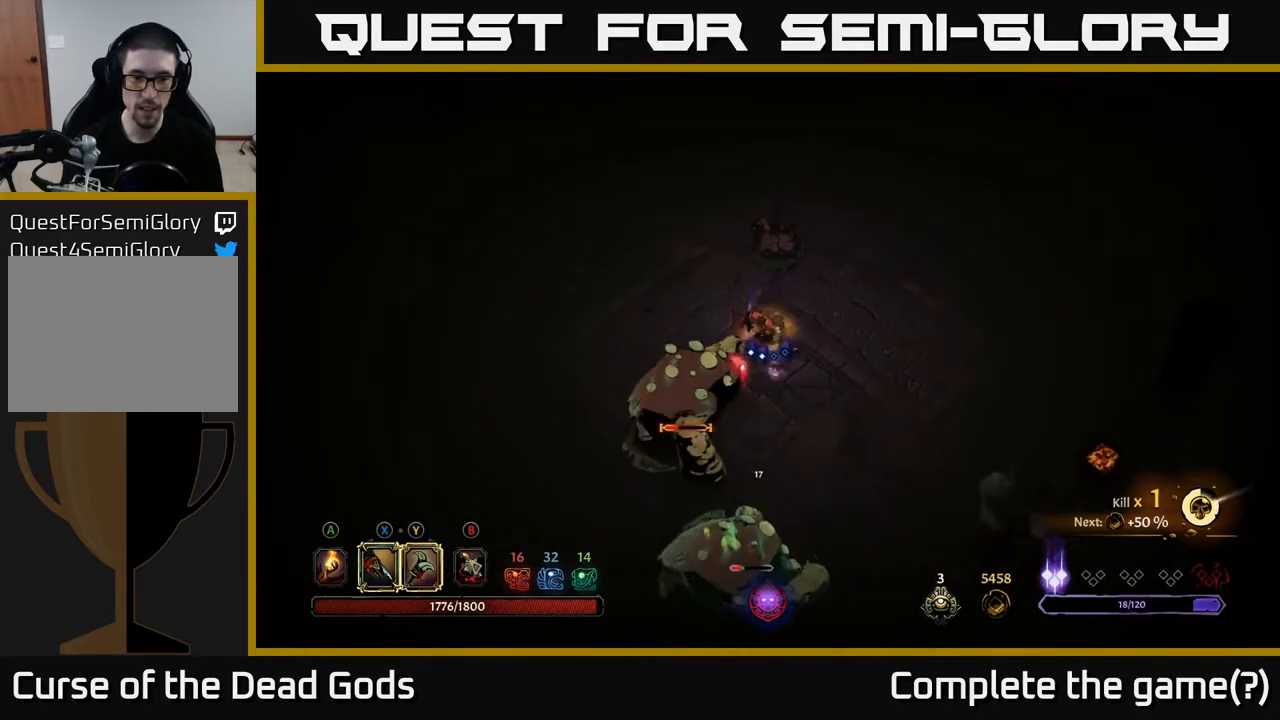
{"buttons": [], "left_stick": "down", "right_stick": "center", "events": []}
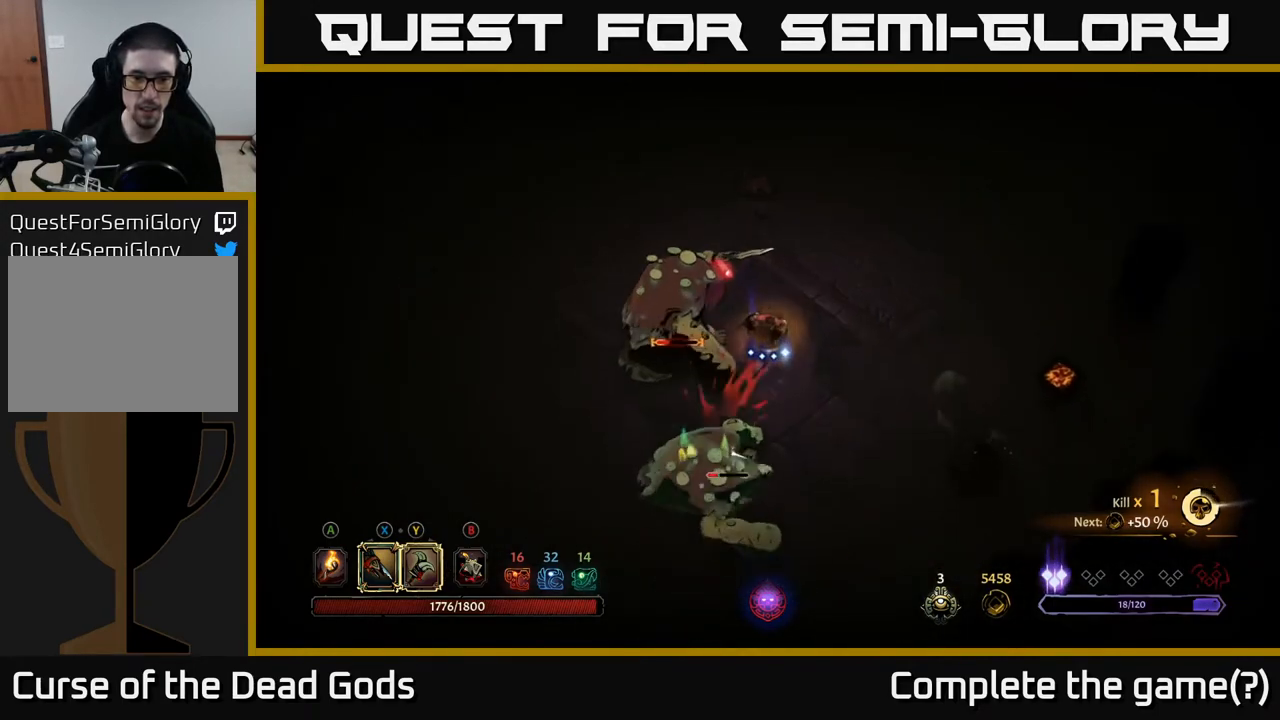
{"buttons": [], "left_stick": "down-left", "right_stick": "center", "events": [[50, "left_stick", "down-left"], [200, "R2", "down"], [433, "R2", "up"]]}
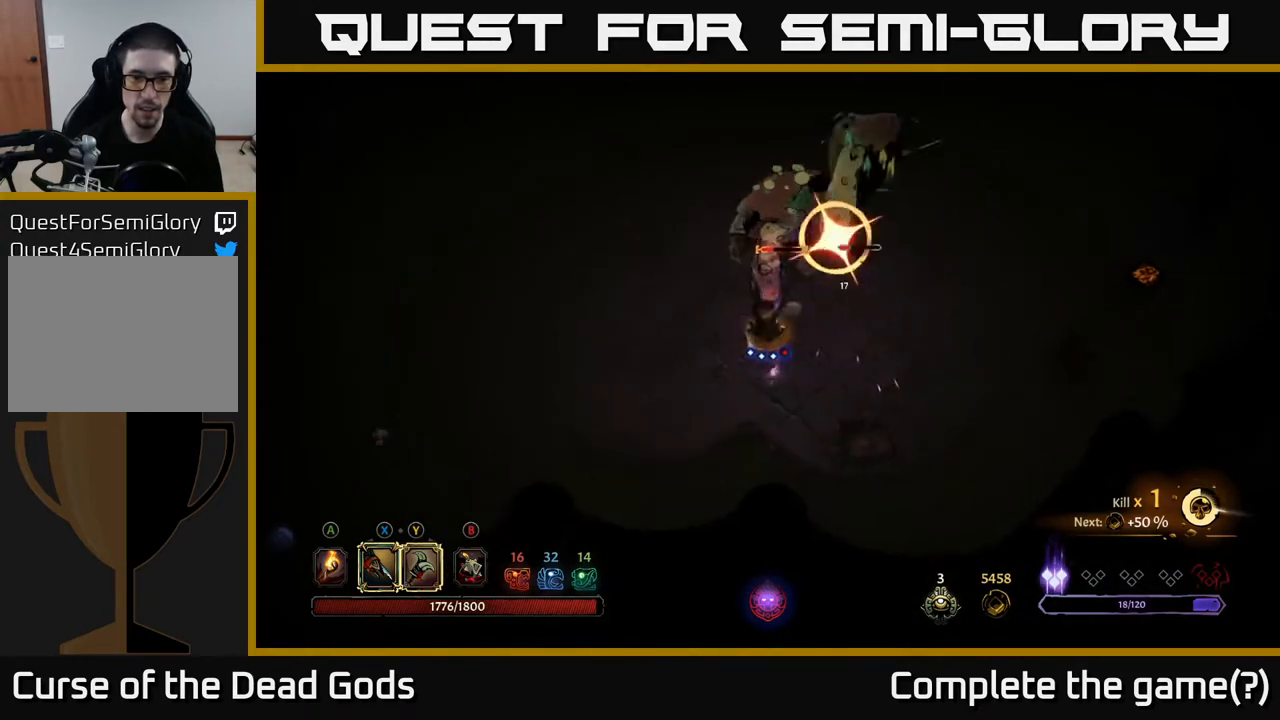
{"buttons": ["Y"], "left_stick": "up-right", "right_stick": "center", "events": [[100, "left_stick", "down-right"], [150, "left_stick", "right"], [433, "left_stick", "up-right"], [500, "Y", "down"]]}
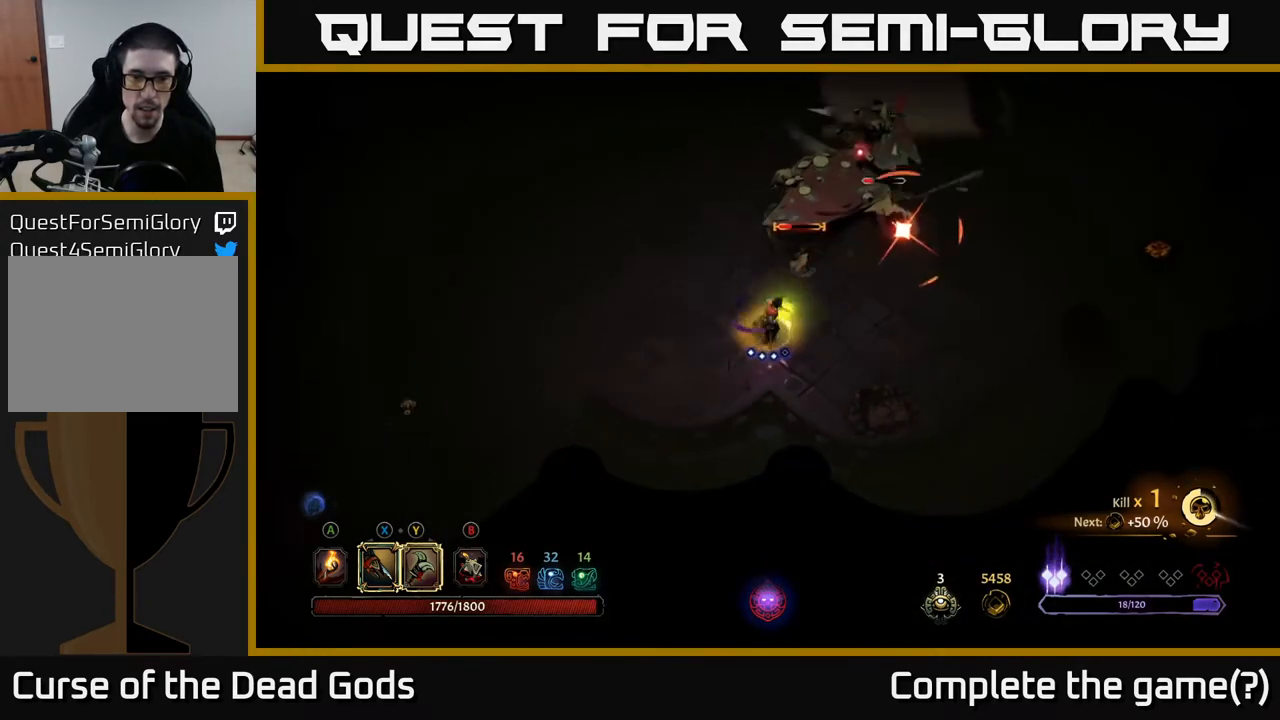
{"buttons": ["R2"], "left_stick": "up-right", "right_stick": "center", "events": [[283, "Y", "up"], [450, "R2", "down"]]}
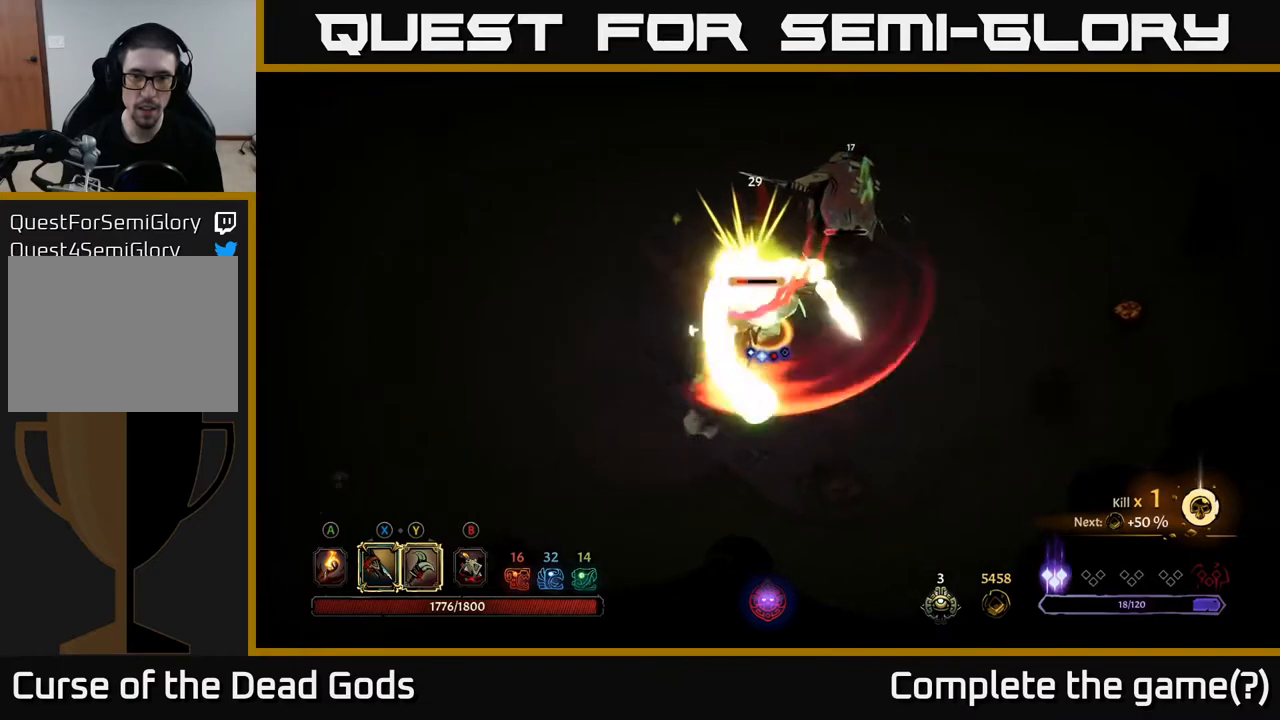
{"buttons": [], "left_stick": "right", "right_stick": "center", "events": [[117, "R2", "up"], [333, "left_stick", "right"]]}